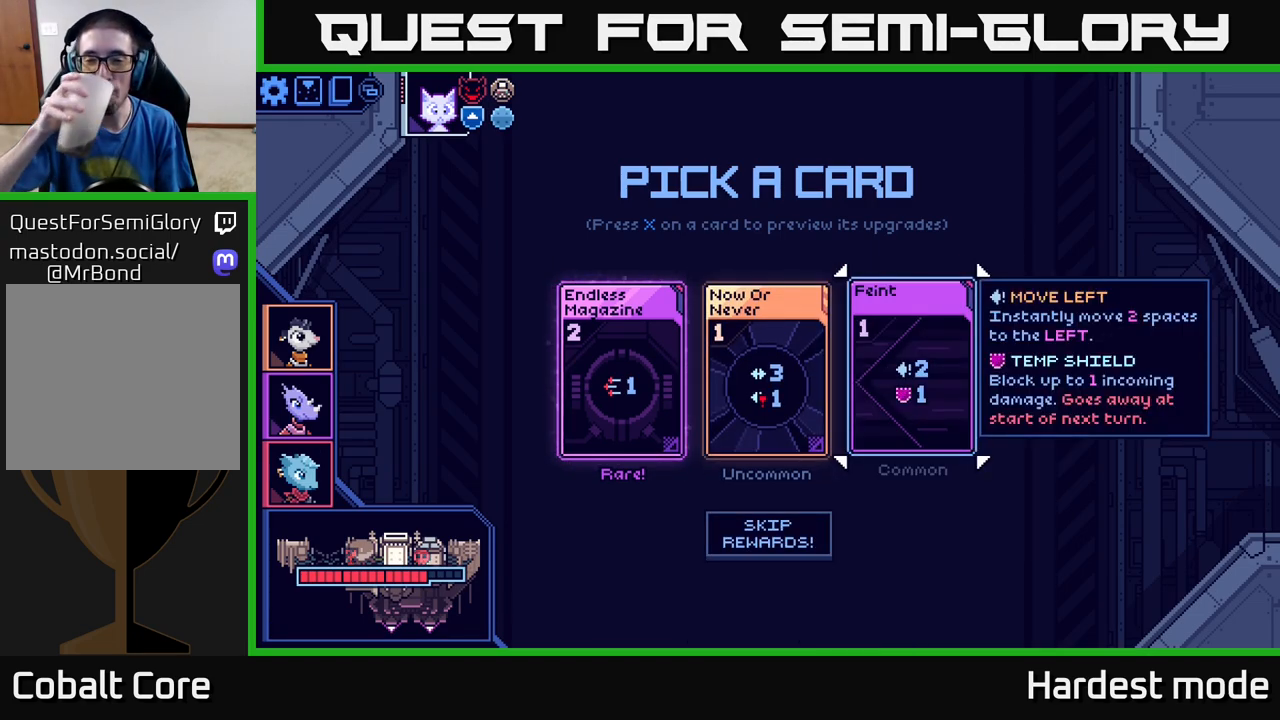
Gameplay with a controller (Xbox layout); each line is a JSON object with the inputs held at the frame after it. "events" lists button and stick changes between this image and that frame as [ms after this image, input, new state], when the widget could be followed in between.
{"buttons": [], "left_stick": "center", "right_stick": "center", "events": []}
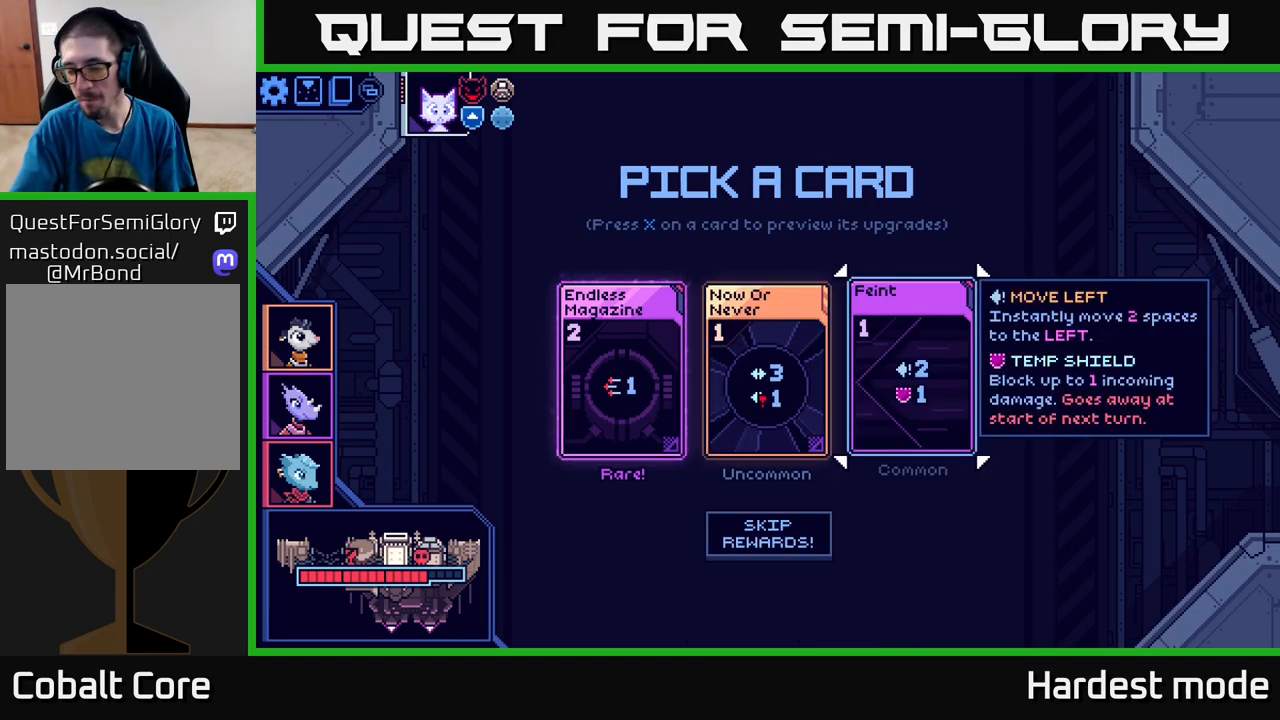
{"buttons": [], "left_stick": "center", "right_stick": "center", "events": []}
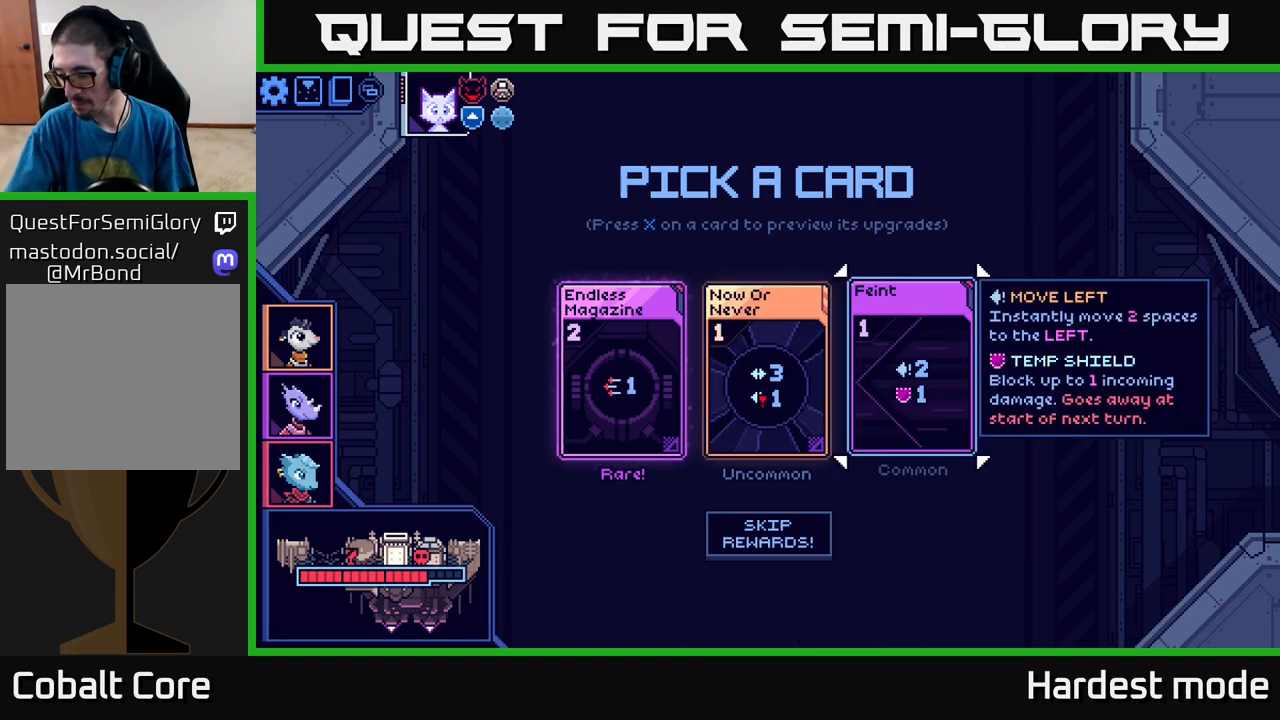
{"buttons": [], "left_stick": "center", "right_stick": "center", "events": []}
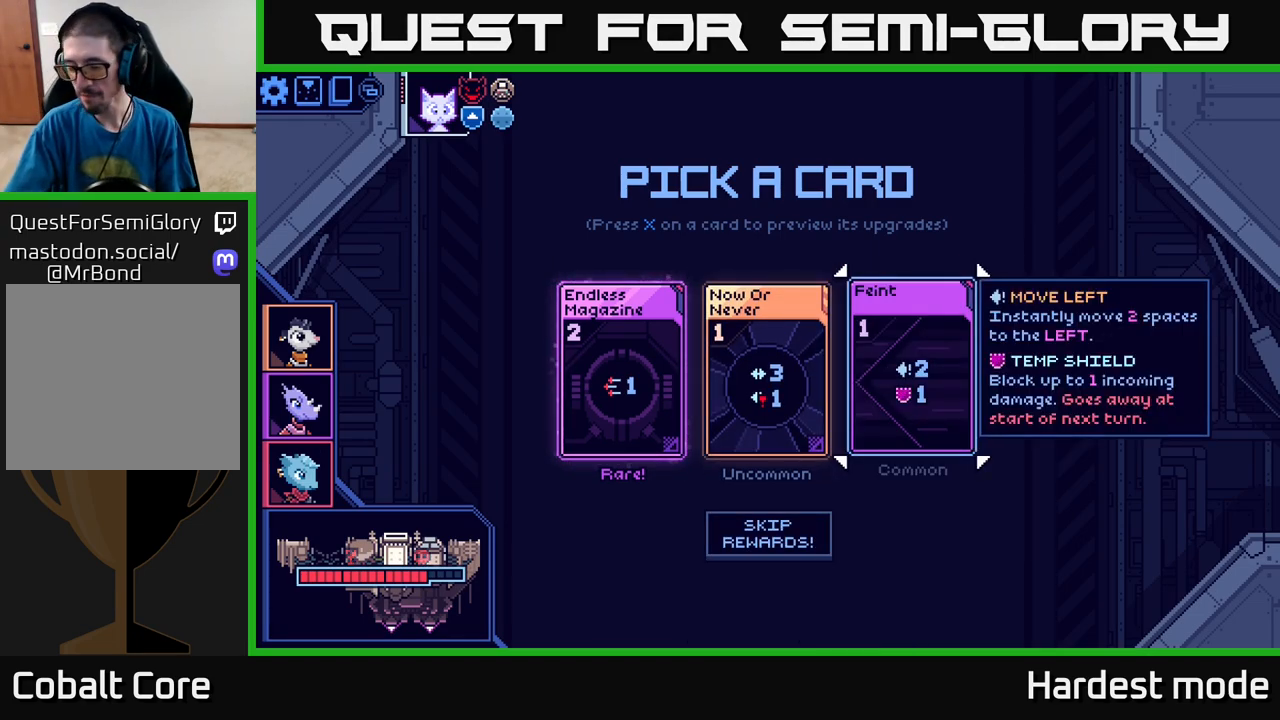
{"buttons": [], "left_stick": "center", "right_stick": "center", "events": []}
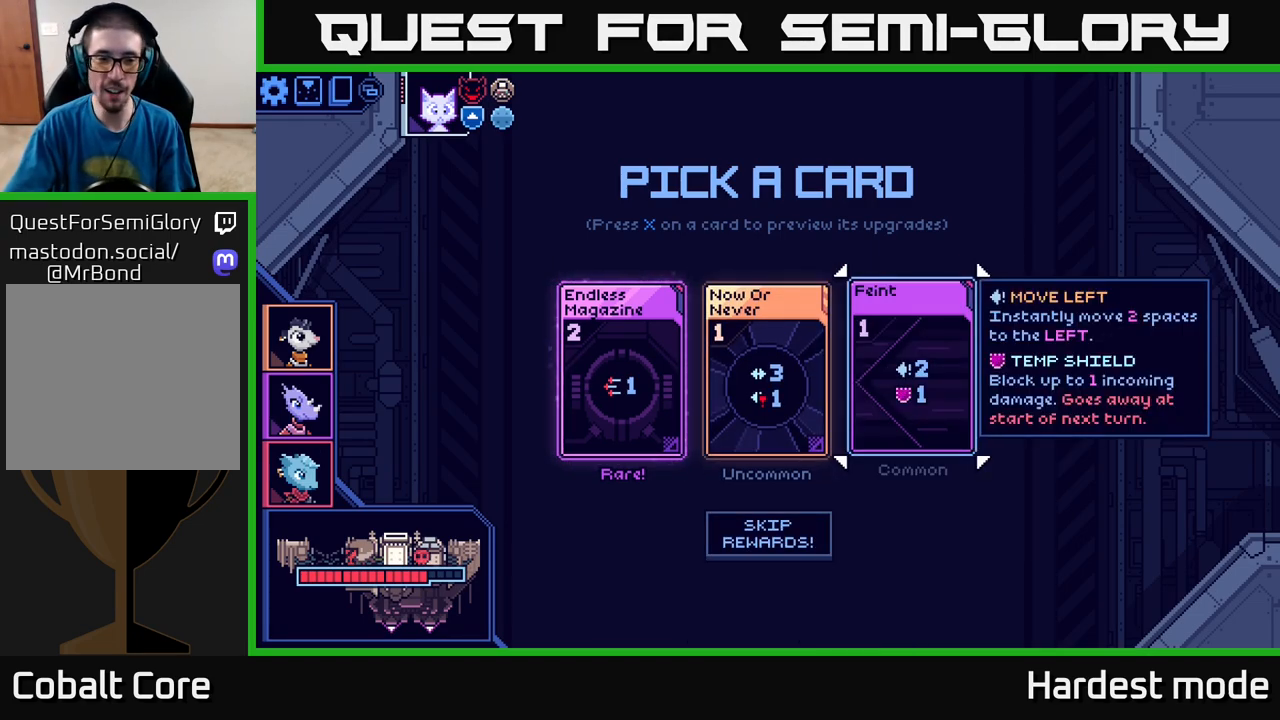
{"buttons": [], "left_stick": "center", "right_stick": "center", "events": []}
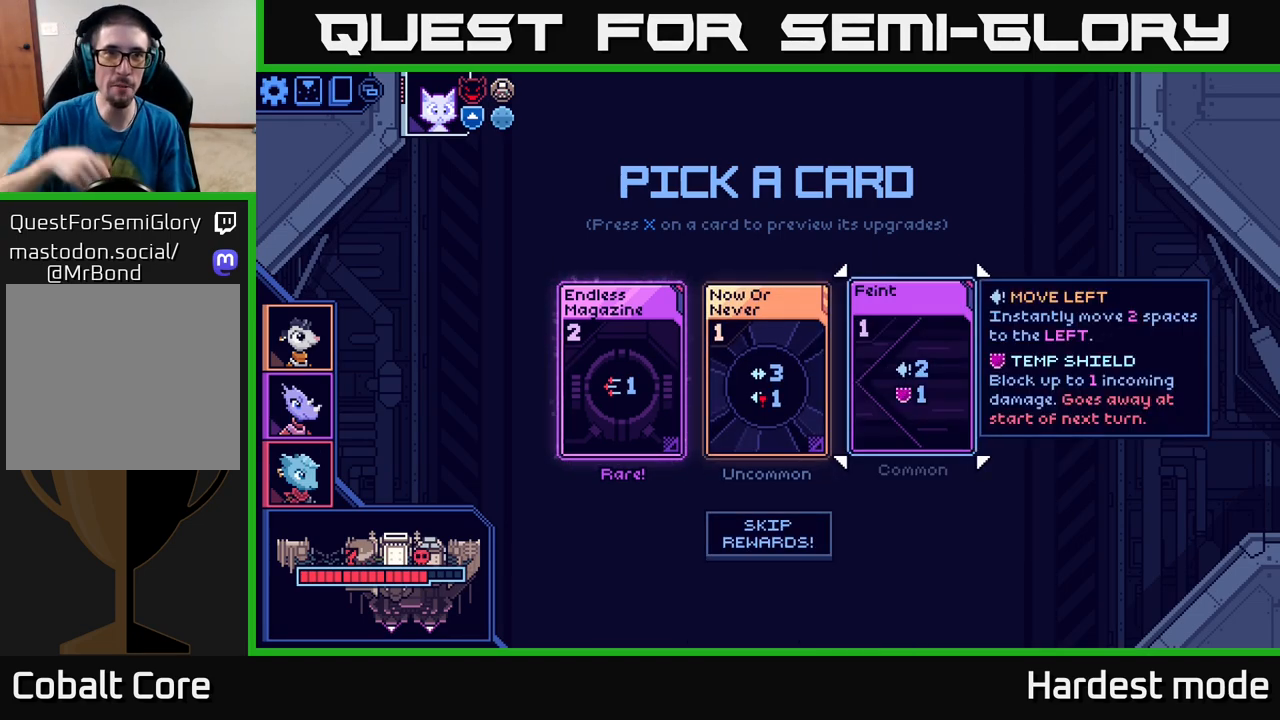
{"buttons": [], "left_stick": "center", "right_stick": "center", "events": []}
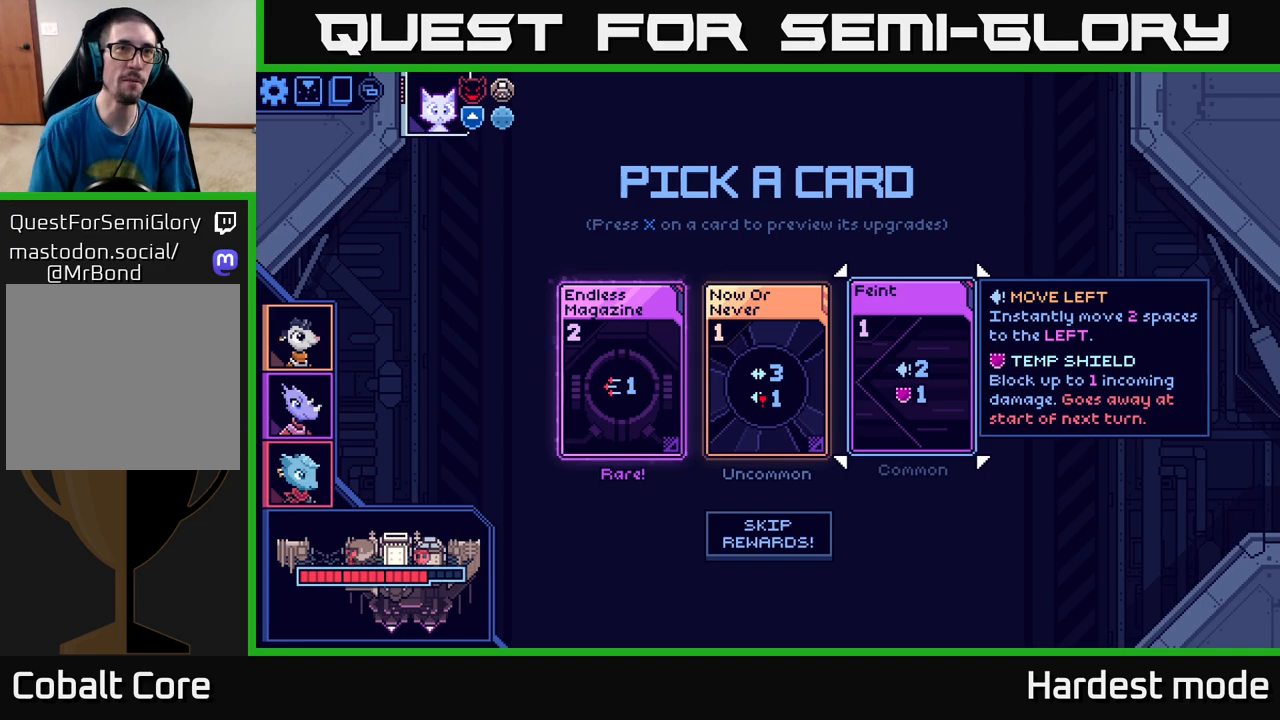
{"buttons": [], "left_stick": "center", "right_stick": "center", "events": []}
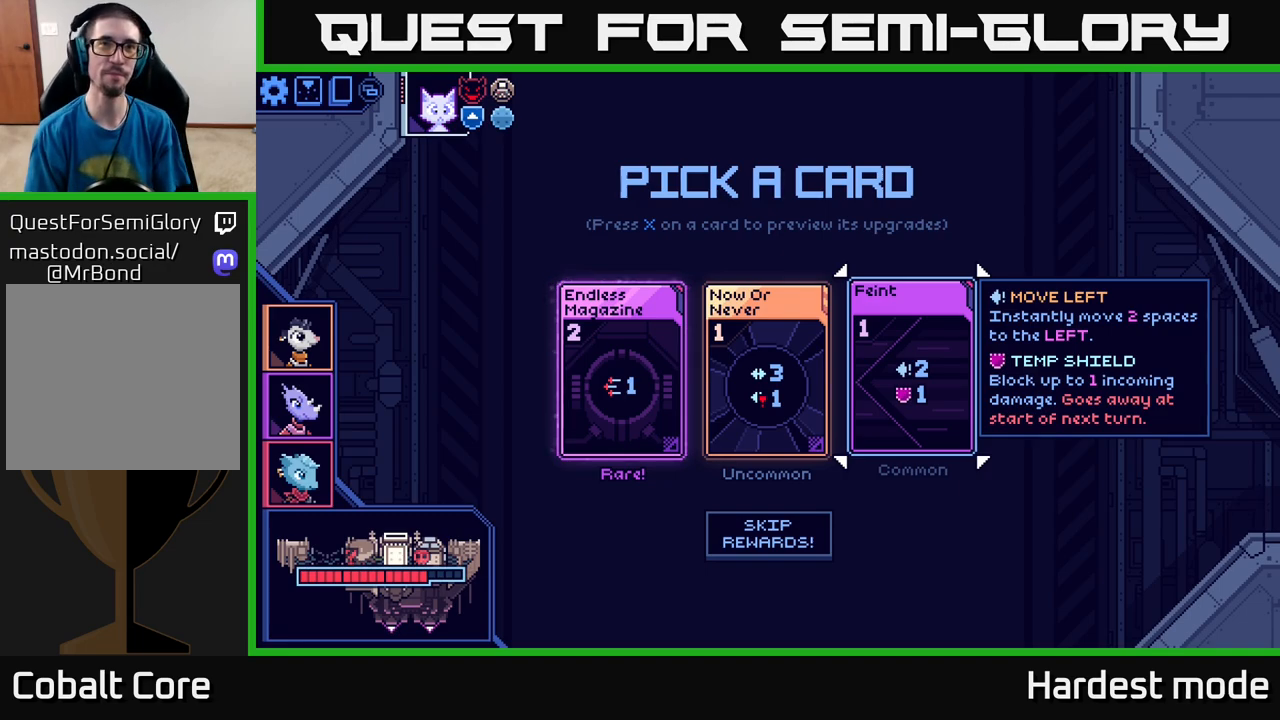
{"buttons": [], "left_stick": "up-left", "right_stick": "center", "events": [[17, "left_stick", "left"], [183, "left_stick", "center"], [400, "left_stick", "up-left"]]}
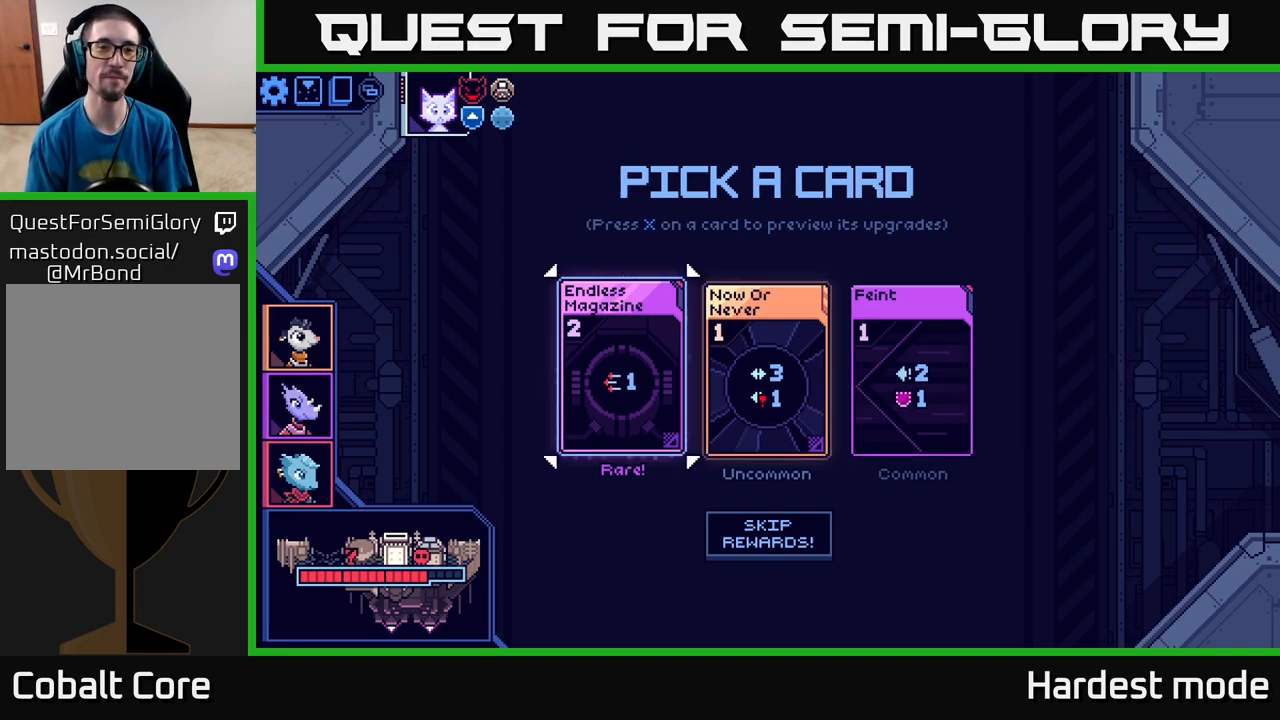
{"buttons": [], "left_stick": "right", "right_stick": "center", "events": [[50, "left_stick", "center"], [100, "left_stick", "right"], [267, "left_stick", "center"], [400, "left_stick", "right"]]}
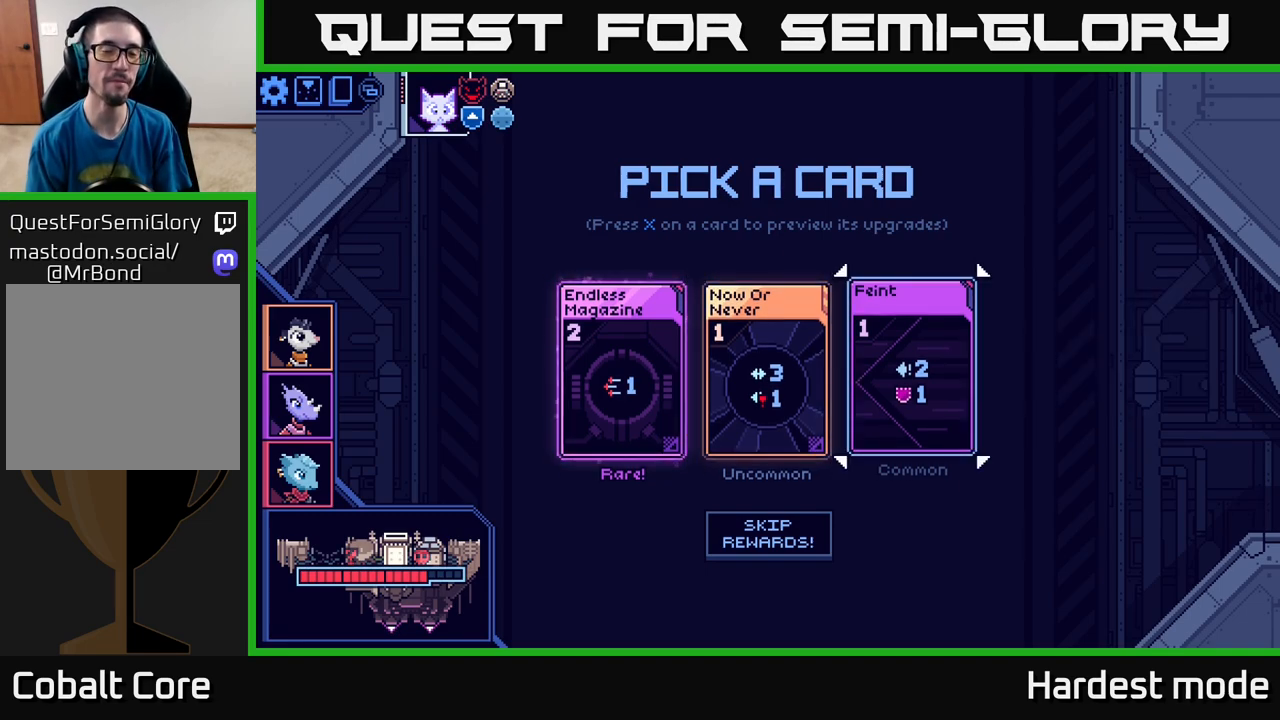
{"buttons": [], "left_stick": "left", "right_stick": "center", "events": [[67, "left_stick", "center"], [167, "left_stick", "left"], [317, "left_stick", "center"], [450, "left_stick", "left"]]}
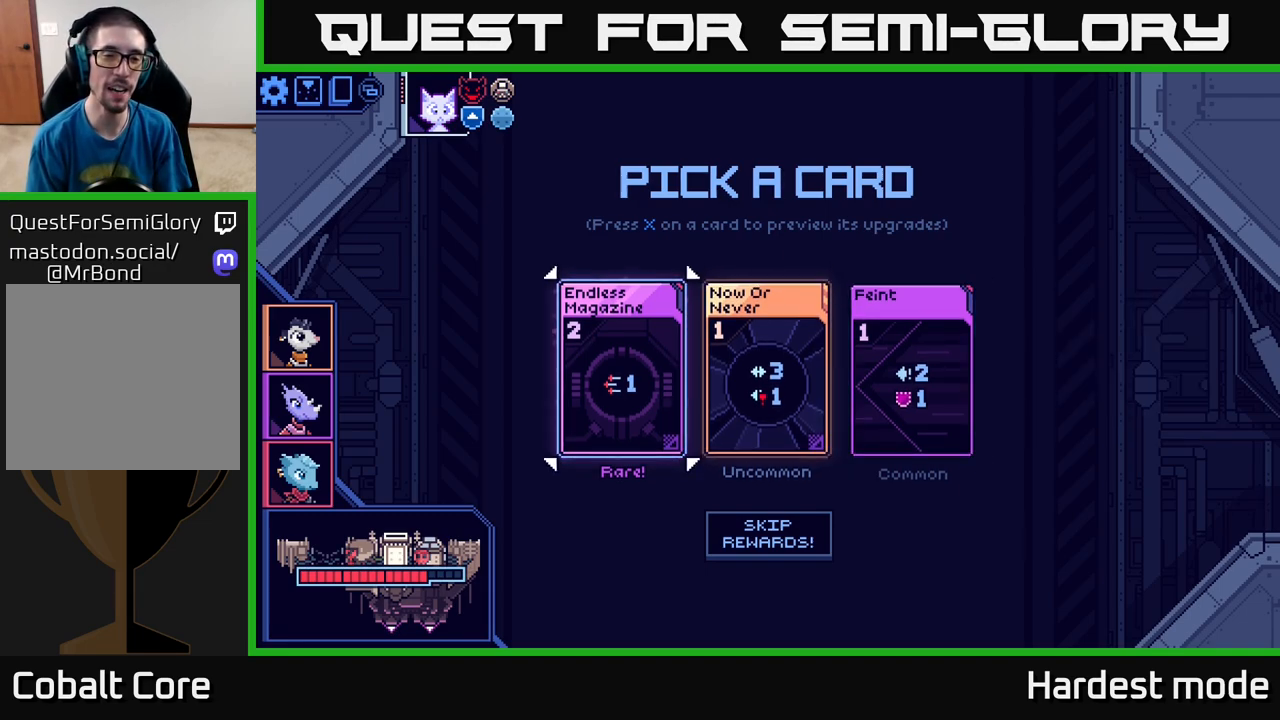
{"buttons": [], "left_stick": "center", "right_stick": "center", "events": [[117, "left_stick", "center"], [283, "left_stick", "right"], [450, "left_stick", "center"]]}
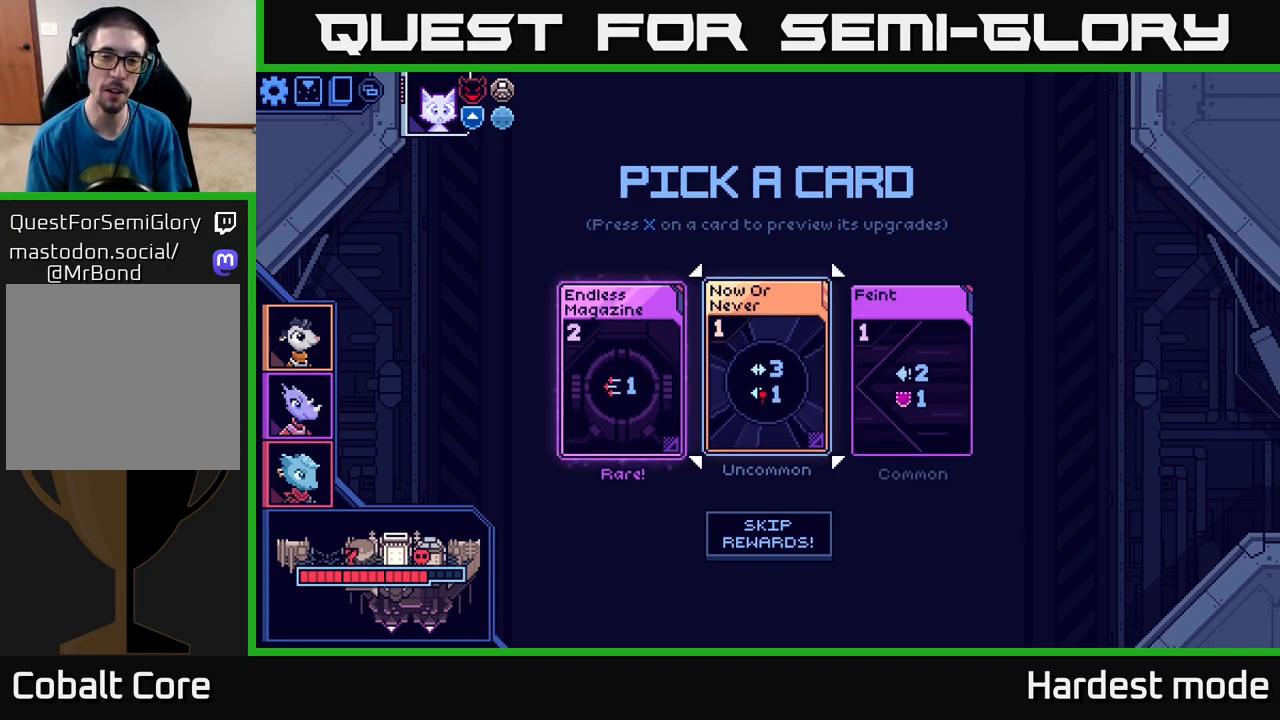
{"buttons": [], "left_stick": "left", "right_stick": "center", "events": [[67, "left_stick", "right"], [217, "left_stick", "center"], [500, "left_stick", "left"]]}
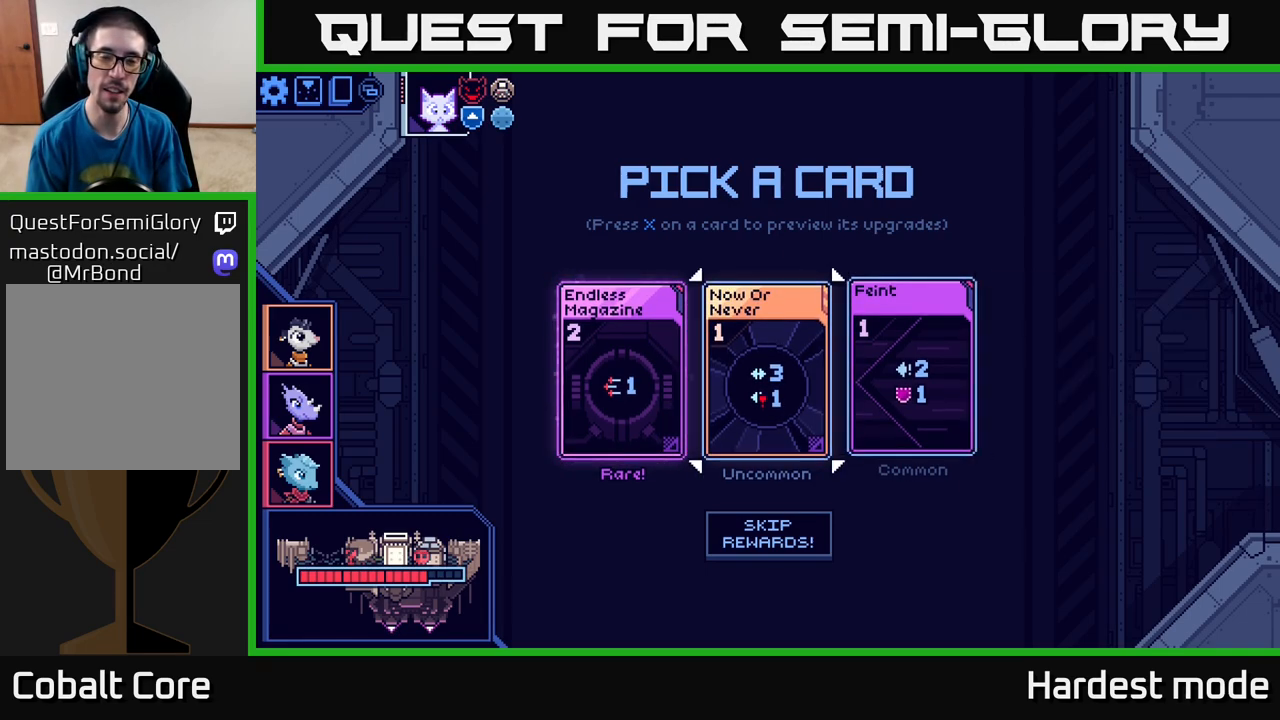
{"buttons": [], "left_stick": "center", "right_stick": "center", "events": [[167, "left_stick", "center"], [250, "left_stick", "left"], [400, "left_stick", "center"]]}
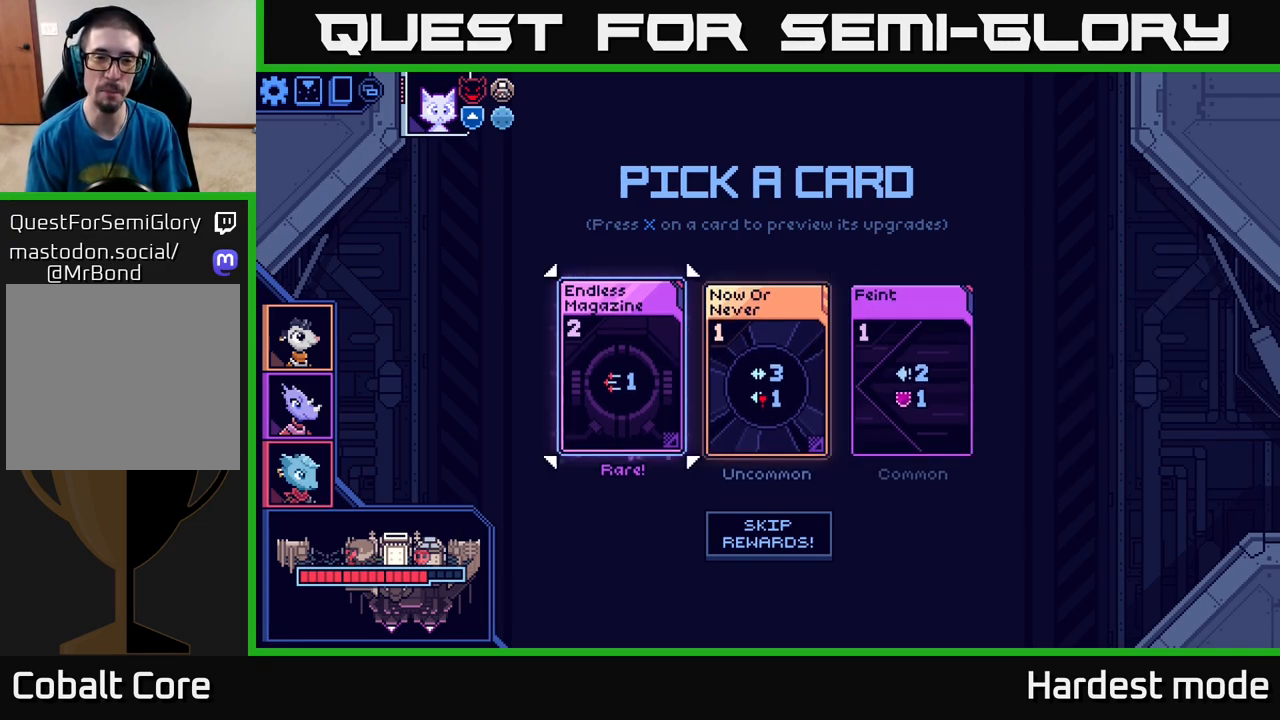
{"buttons": [], "left_stick": "left", "right_stick": "center", "events": [[67, "left_stick", "right"], [217, "left_stick", "center"], [400, "left_stick", "left"]]}
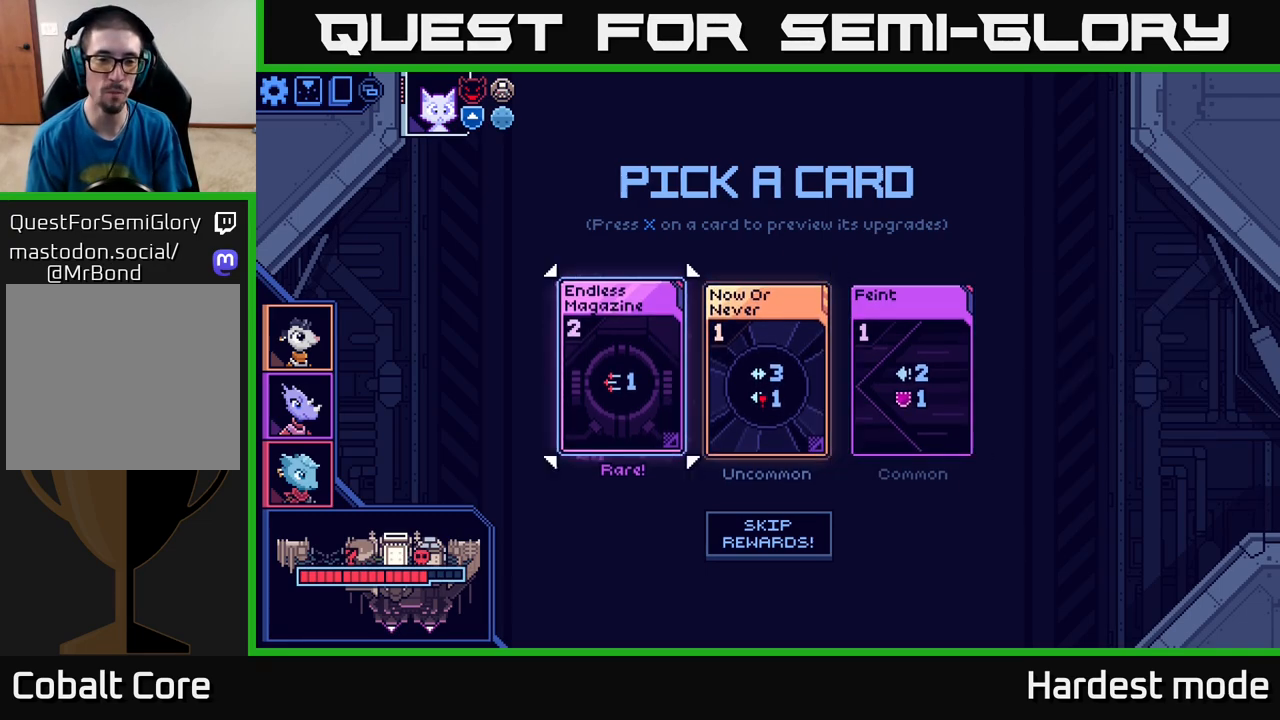
{"buttons": [], "left_stick": "center", "right_stick": "center", "events": [[67, "left_stick", "center"]]}
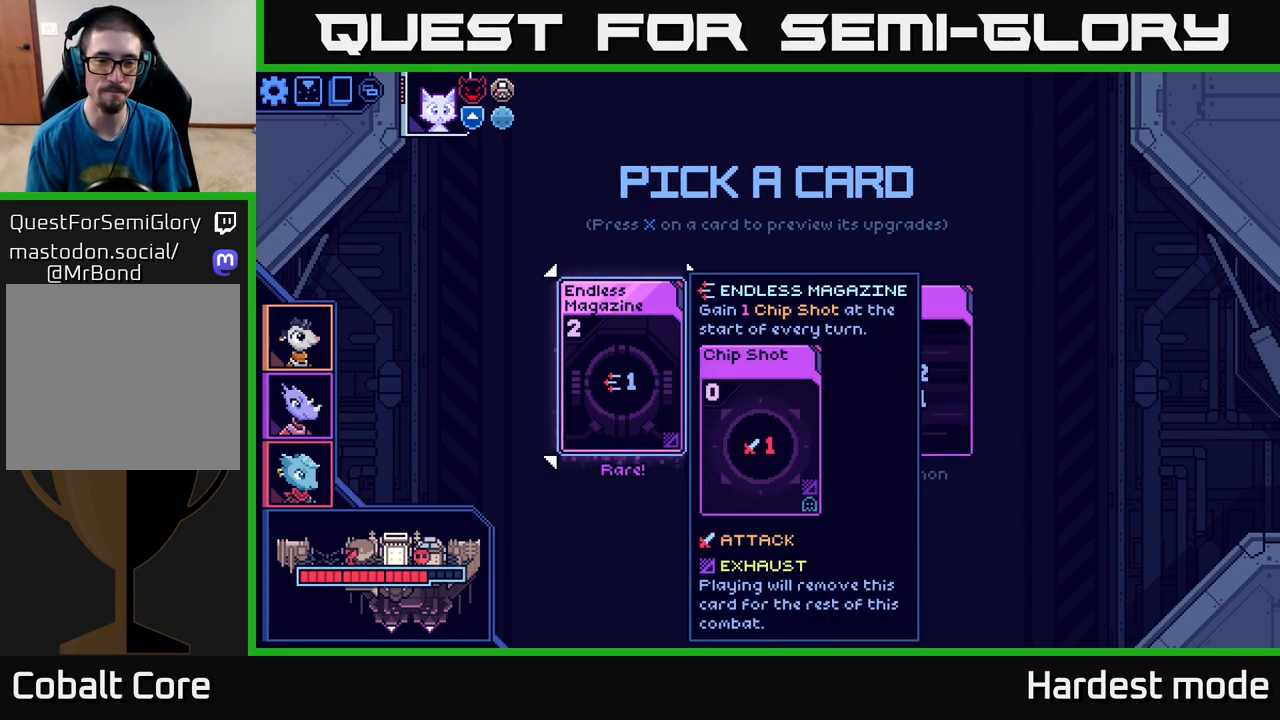
{"buttons": [], "left_stick": "center", "right_stick": "center", "events": []}
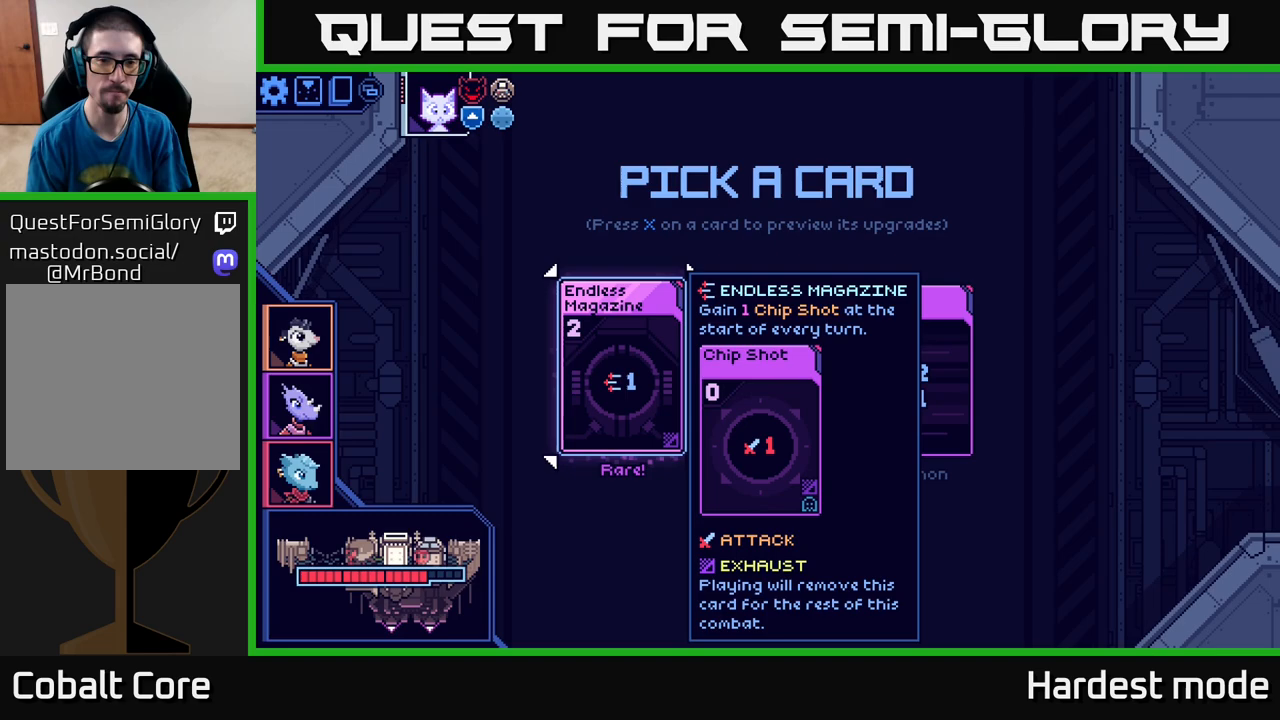
{"buttons": [], "left_stick": "center", "right_stick": "center", "events": []}
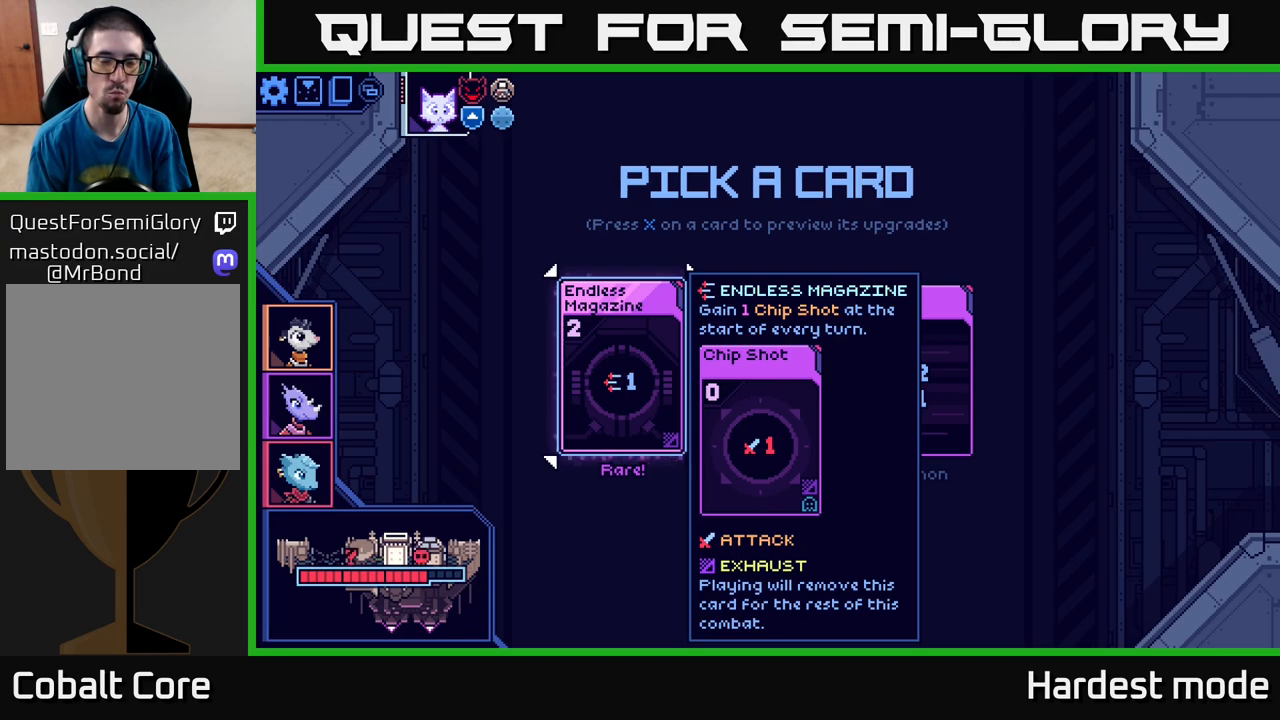
{"buttons": [], "left_stick": "center", "right_stick": "center", "events": []}
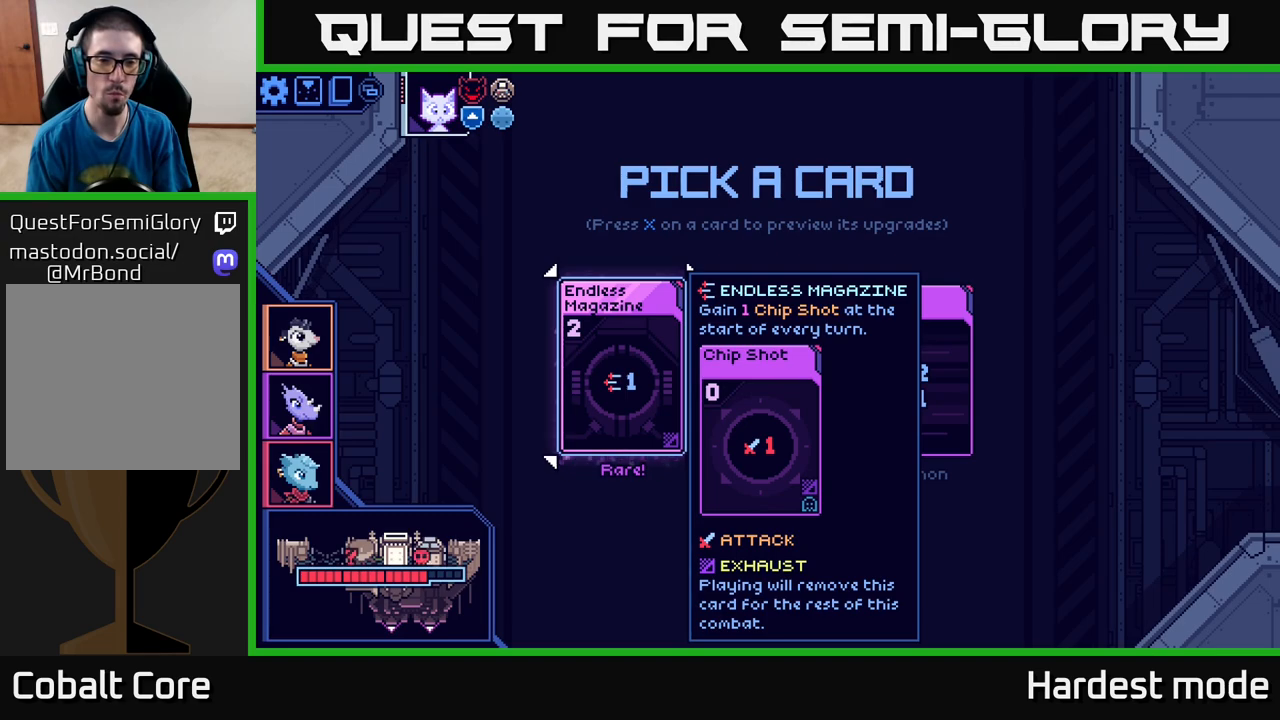
{"buttons": [], "left_stick": "center", "right_stick": "center", "events": []}
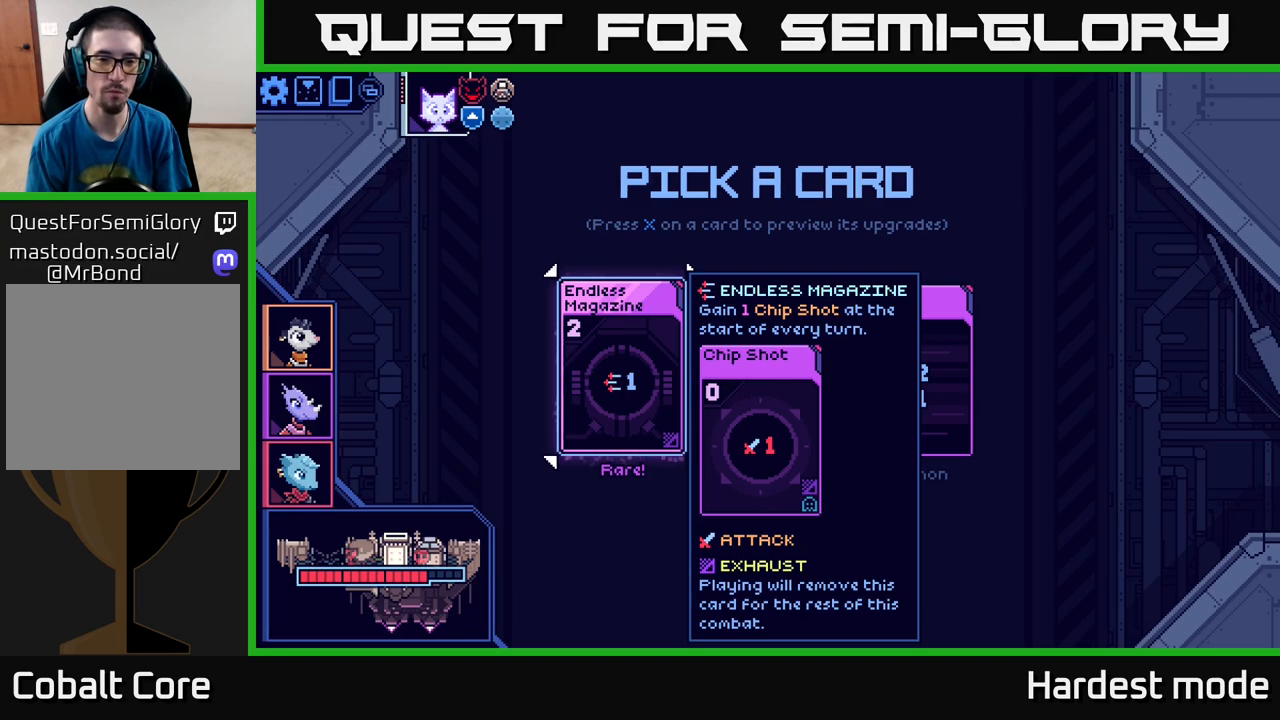
{"buttons": [], "left_stick": "right", "right_stick": "center", "events": [[483, "left_stick", "right"]]}
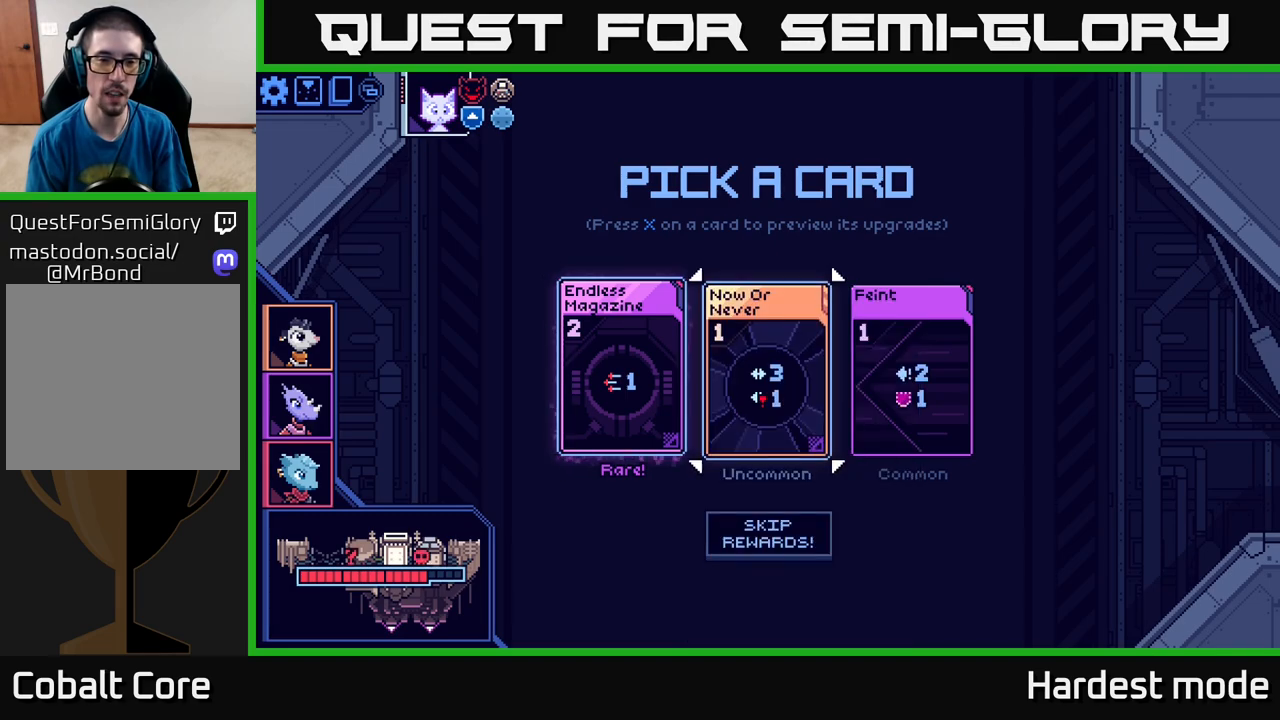
{"buttons": [], "left_stick": "center", "right_stick": "center", "events": [[183, "left_stick", "center"], [300, "left_stick", "left"], [450, "left_stick", "center"]]}
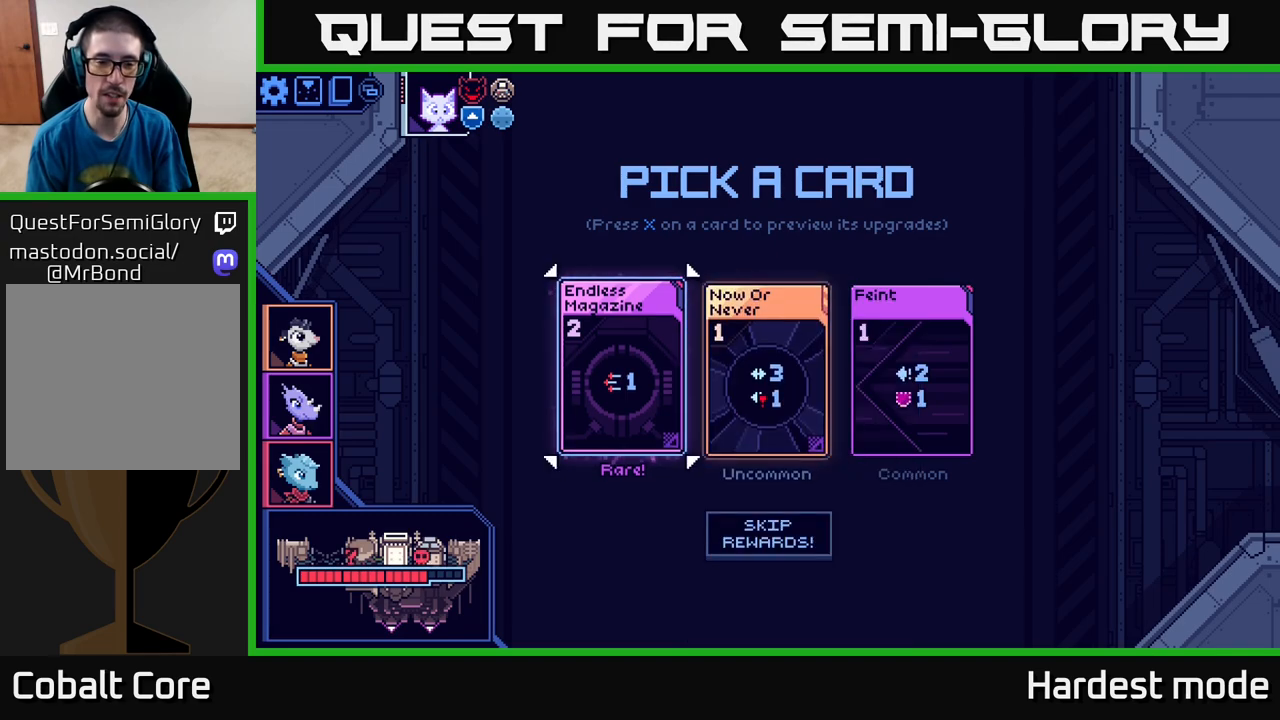
{"buttons": [], "left_stick": "center", "right_stick": "center", "events": [[233, "left_stick", "right"], [417, "left_stick", "center"]]}
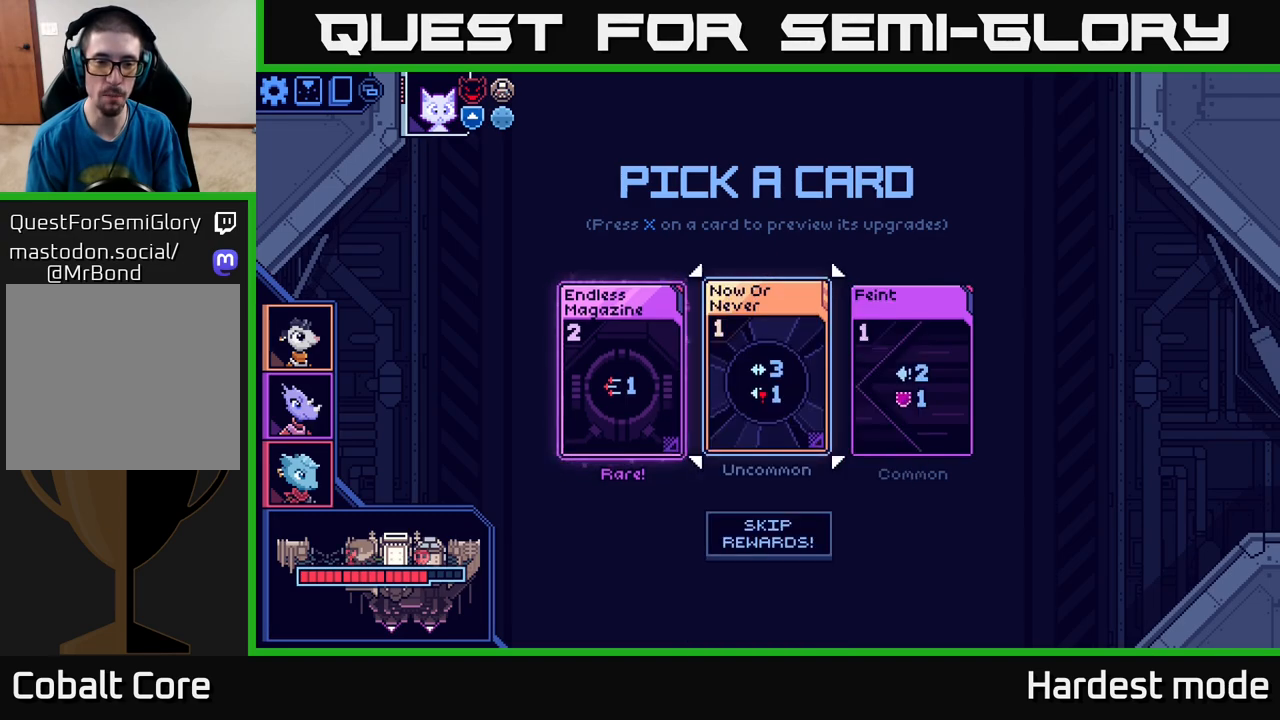
{"buttons": [], "left_stick": "center", "right_stick": "center", "events": [[67, "left_stick", "left"], [217, "left_stick", "center"]]}
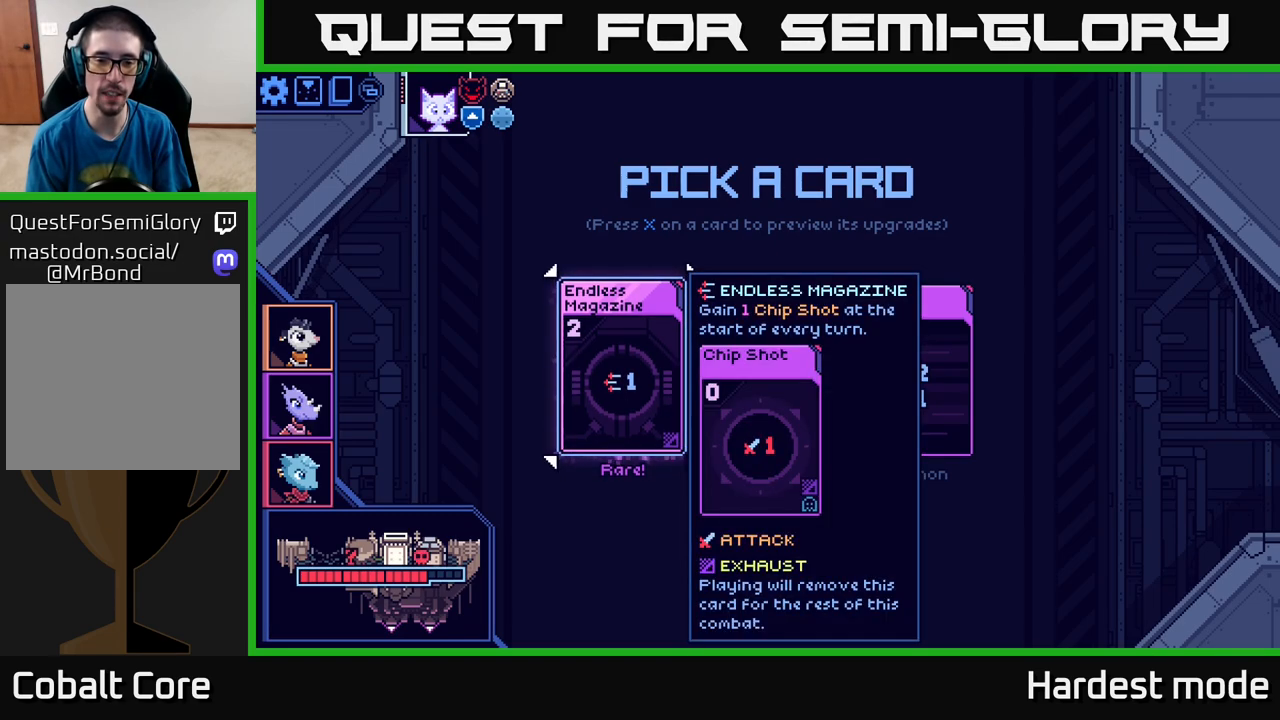
{"buttons": [], "left_stick": "center", "right_stick": "center", "events": []}
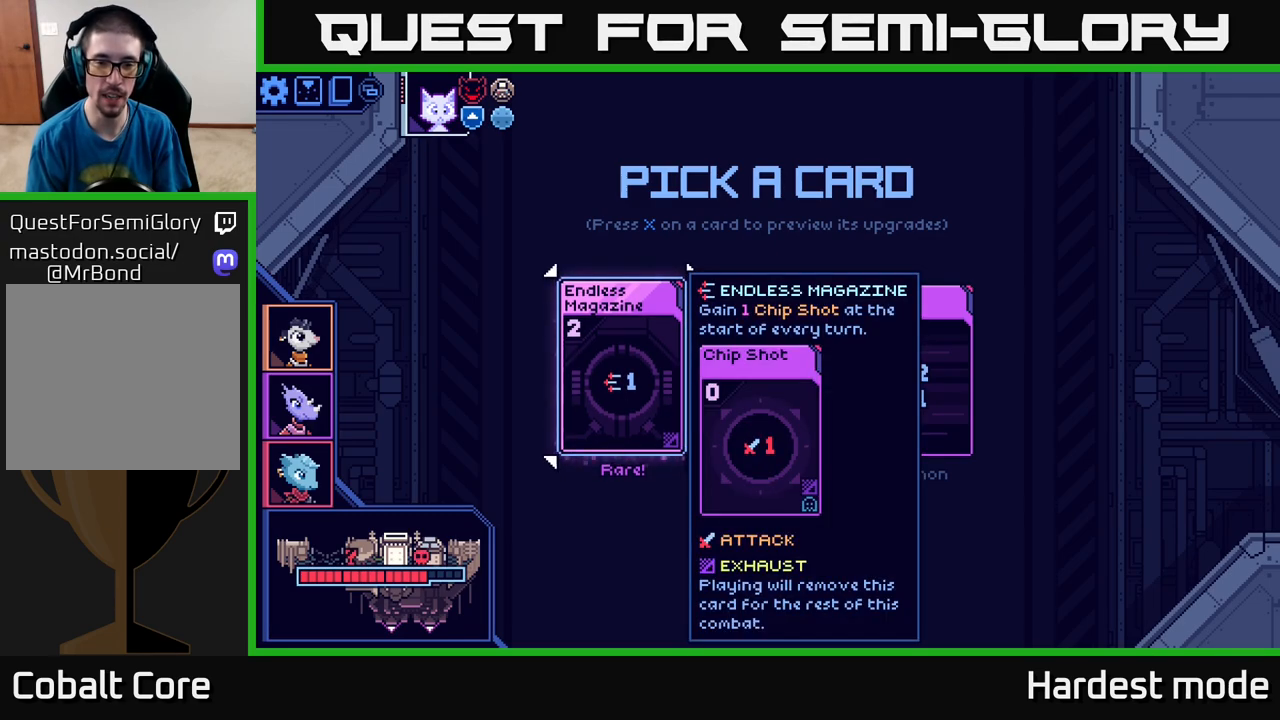
{"buttons": [], "left_stick": "center", "right_stick": "center", "events": []}
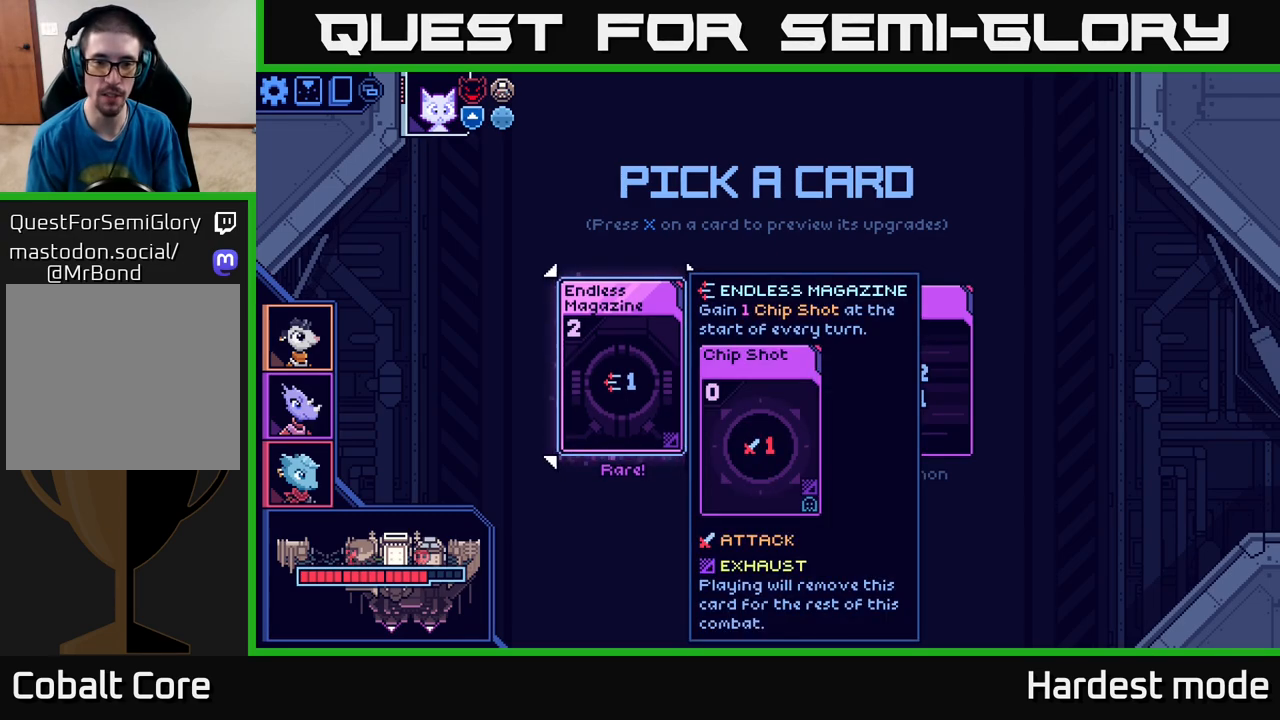
{"buttons": [], "left_stick": "center", "right_stick": "center", "events": []}
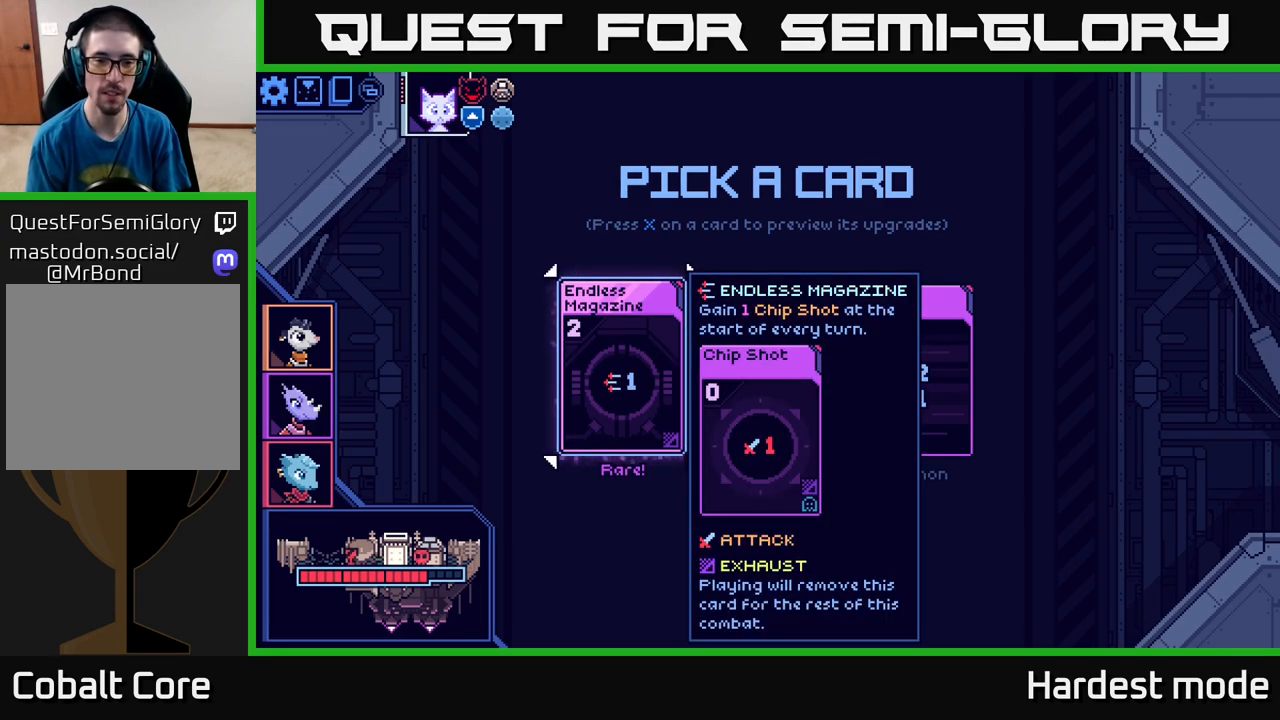
{"buttons": [], "left_stick": "center", "right_stick": "center", "events": []}
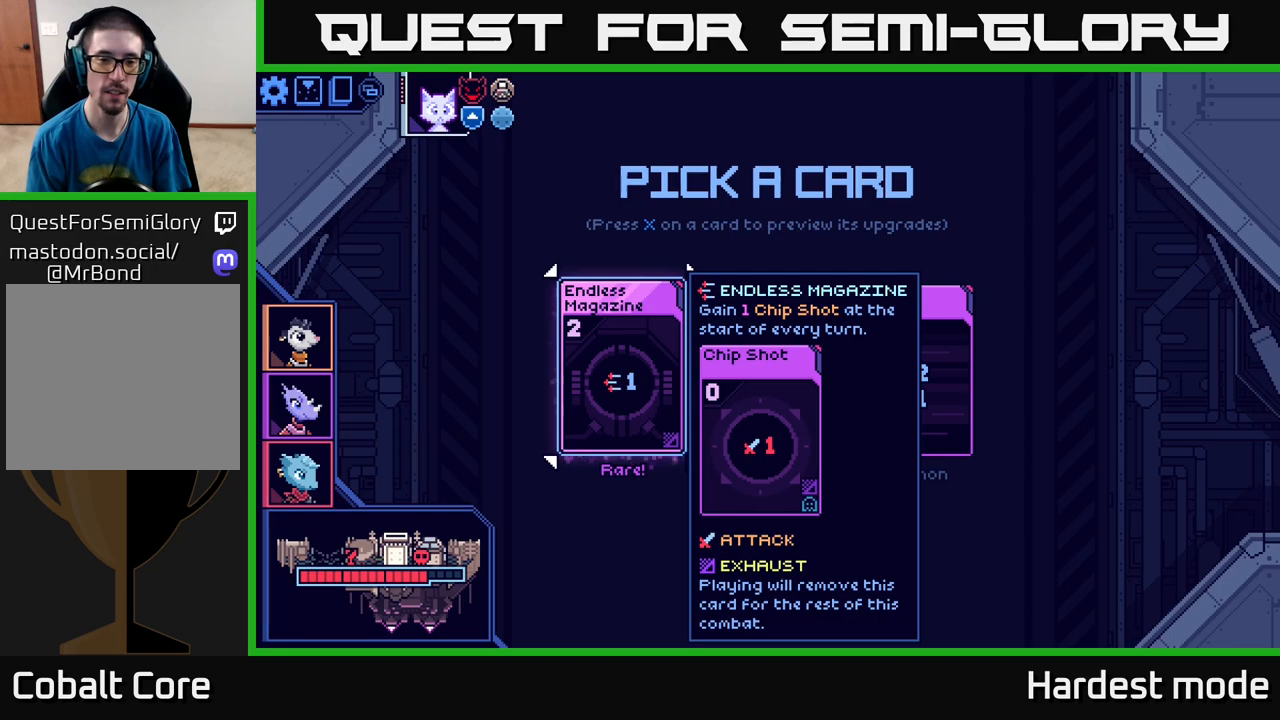
{"buttons": [], "left_stick": "center", "right_stick": "center", "events": []}
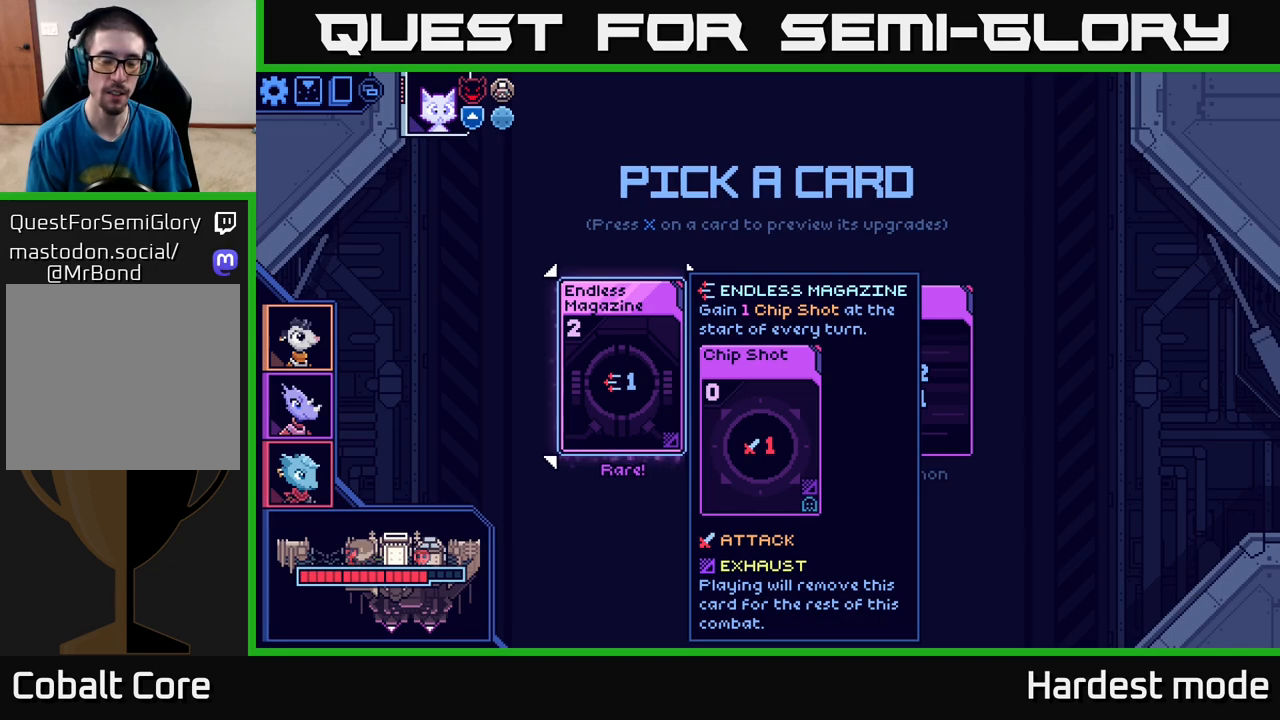
{"buttons": [], "left_stick": "center", "right_stick": "center", "events": []}